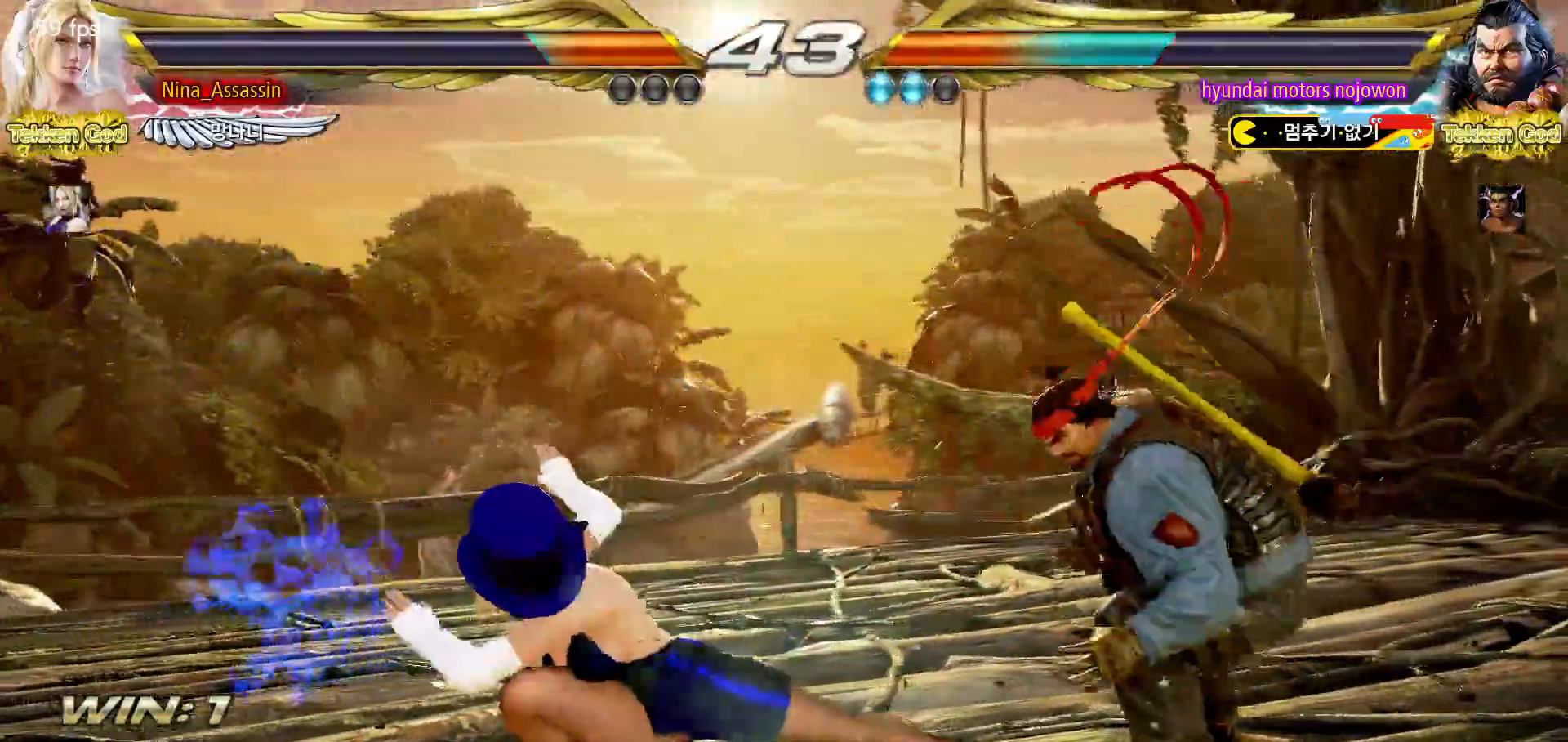
Gameplay with a controller (arcade stick); each line is a JSON object with the inputs held at the frame after it. "events" lists button and stick changes between this image and that frame as [ms after this image, input, new state], when the widget could be followed in between. Not read: L3 R3.
{"buttons": [], "left_stick": "left", "events": []}
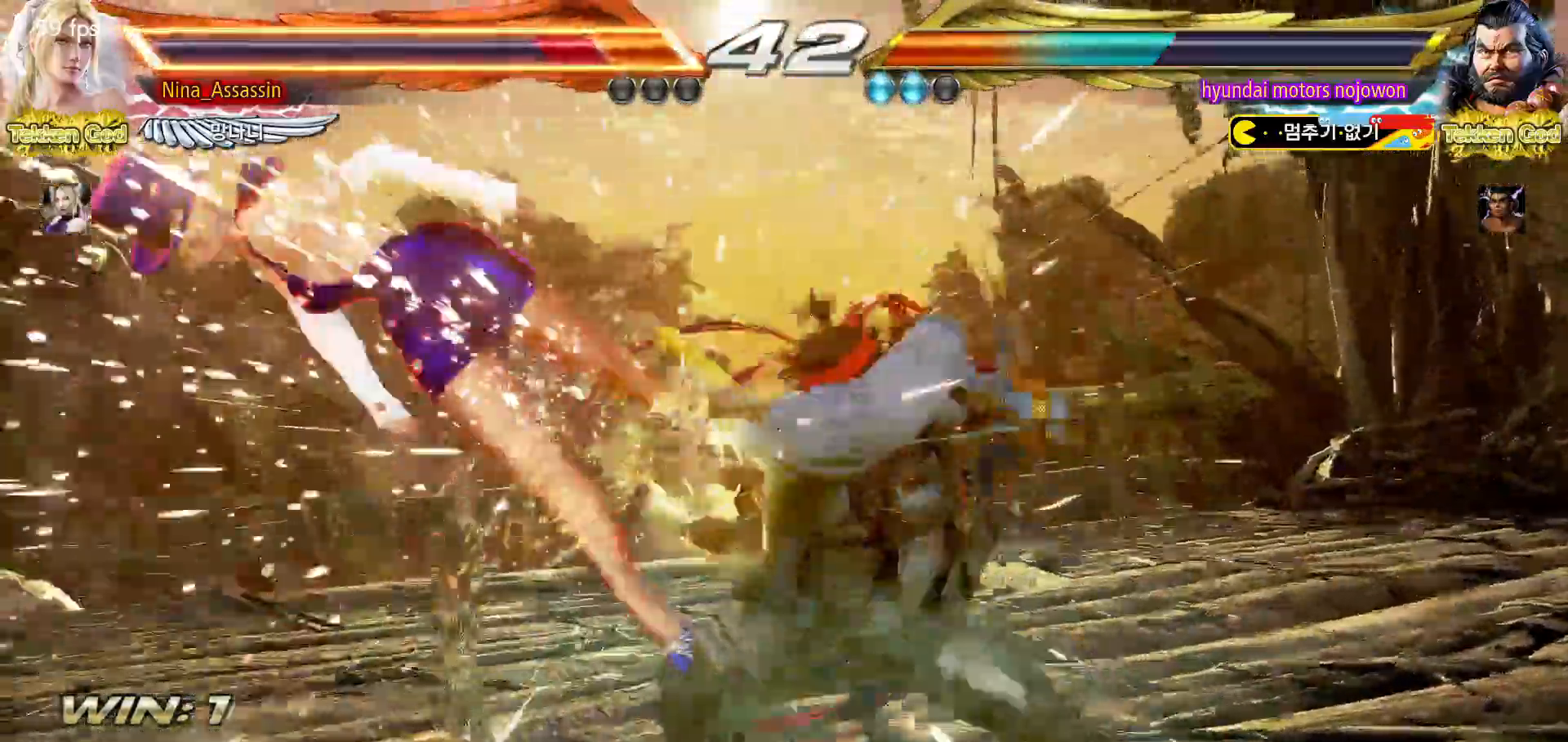
{"buttons": ["SQUARE"], "left_stick": "center"}
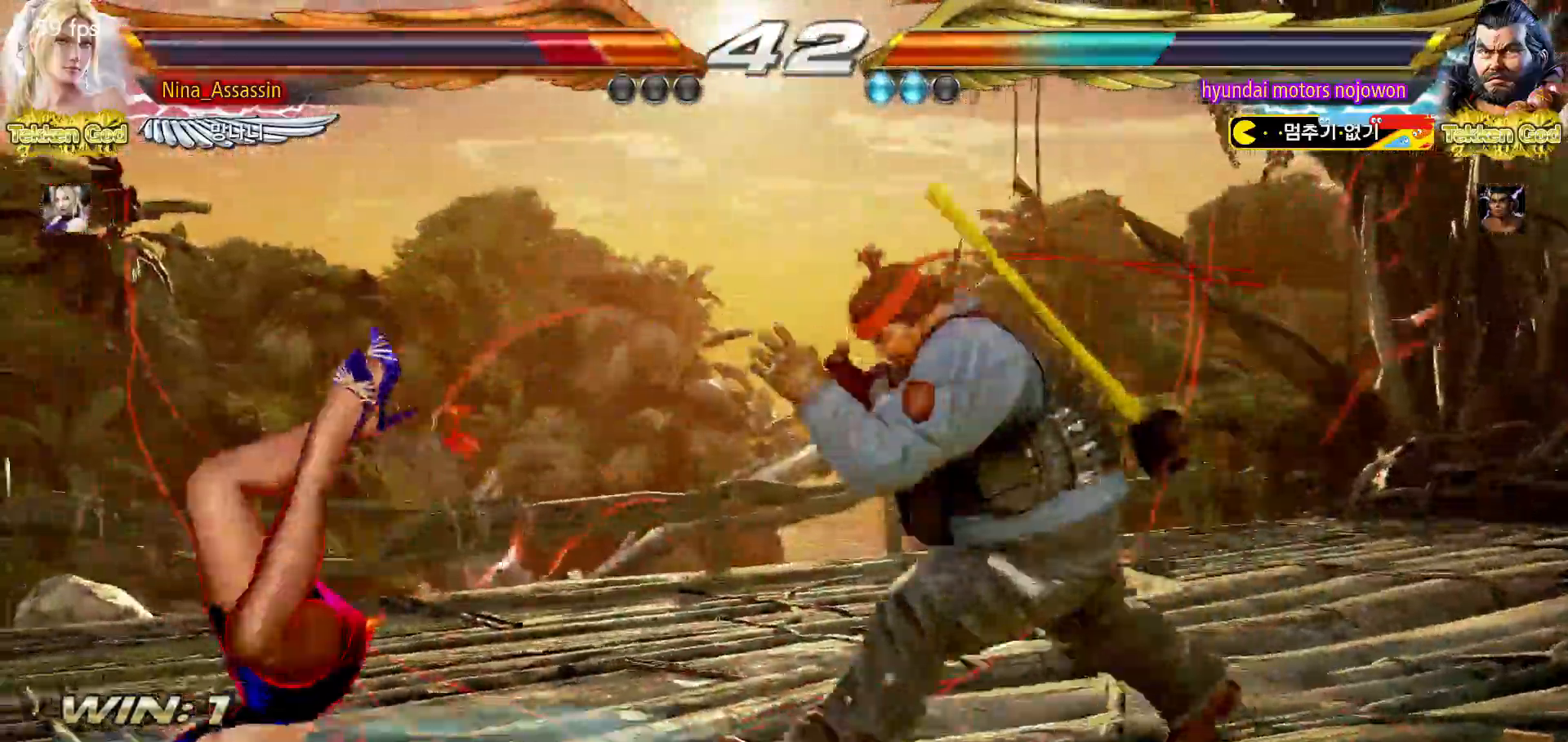
{"buttons": ["TRIANGLE"], "left_stick": "center"}
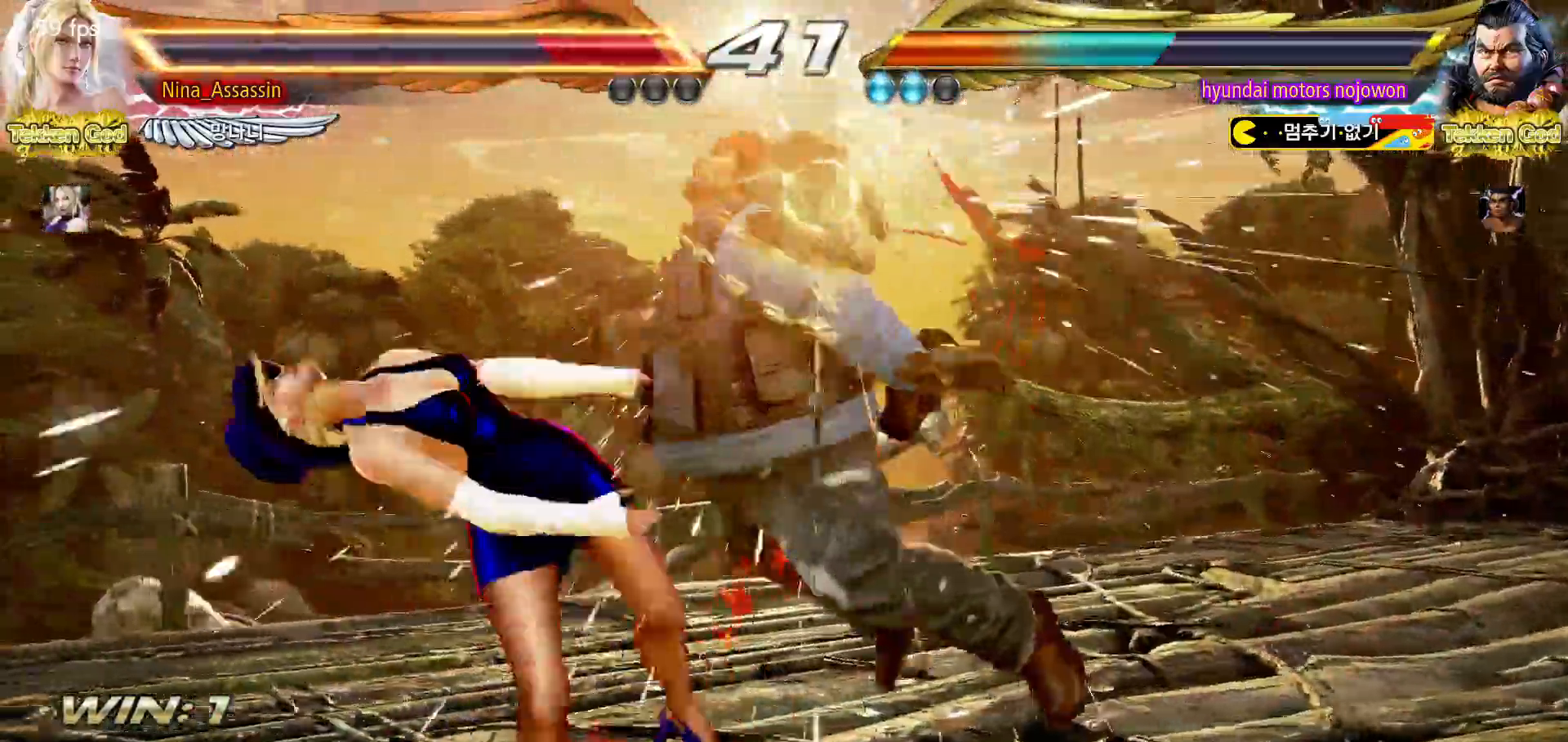
{"buttons": ["SQUARE"], "left_stick": "center"}
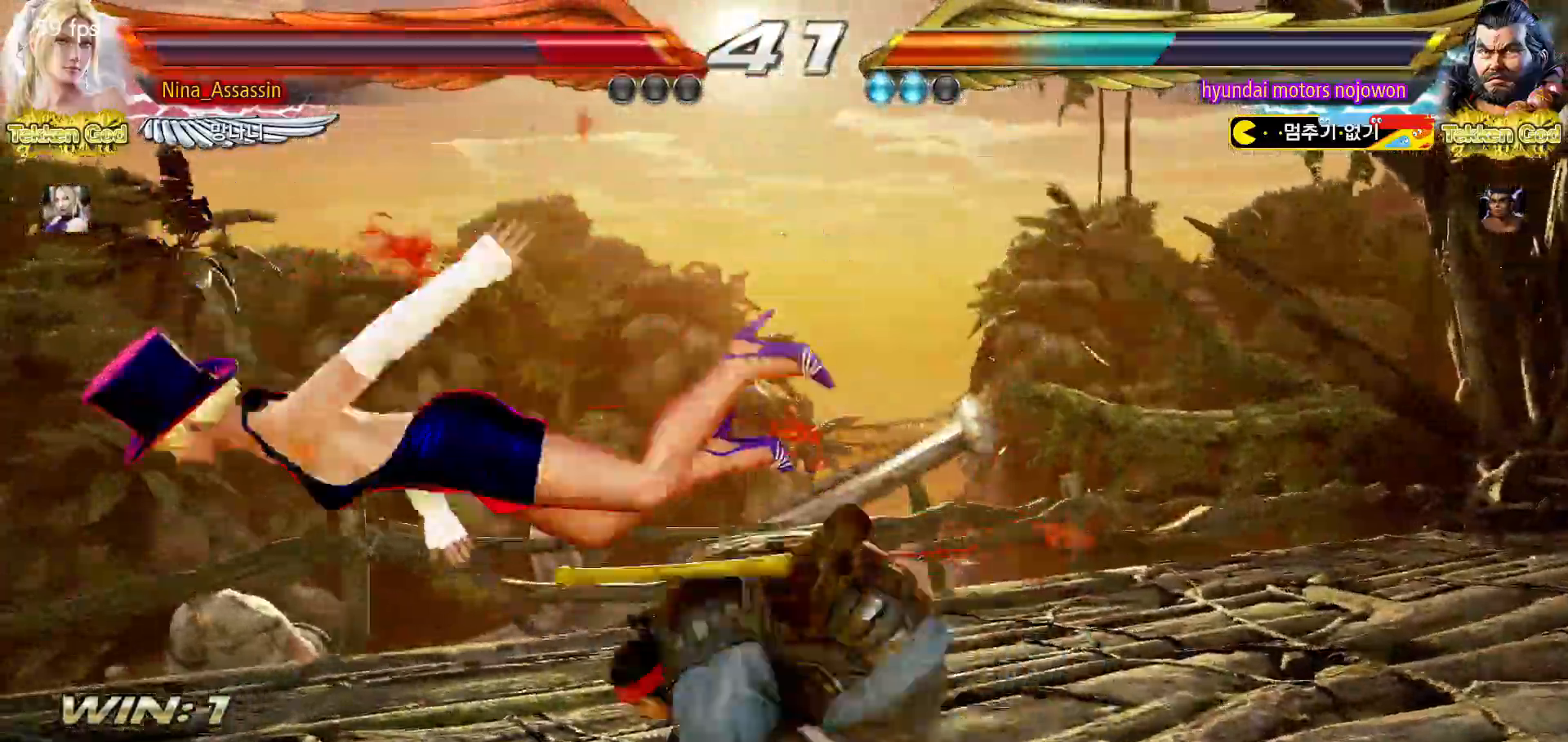
{"buttons": [], "left_stick": "center", "events": [[33, "SQUARE", "up"], [67, "TRIANGLE", "down"], [117, "TRIANGLE", "up"], [167, "SQUARE", "down"], [217, "SQUARE", "up"], [267, "TRIANGLE", "down"], [317, "TRIANGLE", "up"], [350, "SQUARE", "down"], [400, "SQUARE", "up"], [450, "TRIANGLE", "down"], [483, "TRIANGLE", "up"]]}
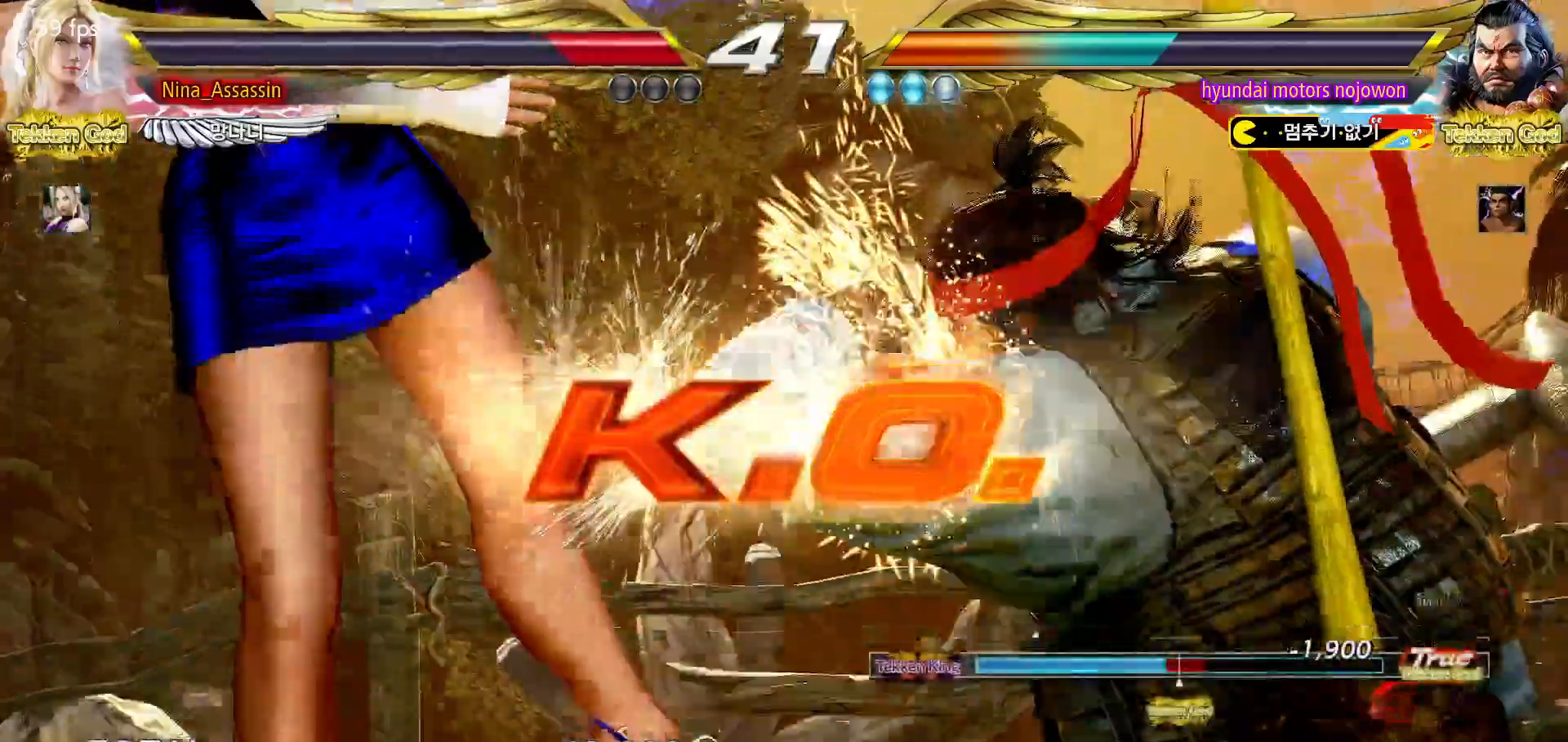
{"buttons": ["START"], "left_stick": "center", "events": [[33, "SQUARE", "down"], [83, "SQUARE", "up"], [350, "START", "down"], [417, "START", "up"], [450, "START", "down"]]}
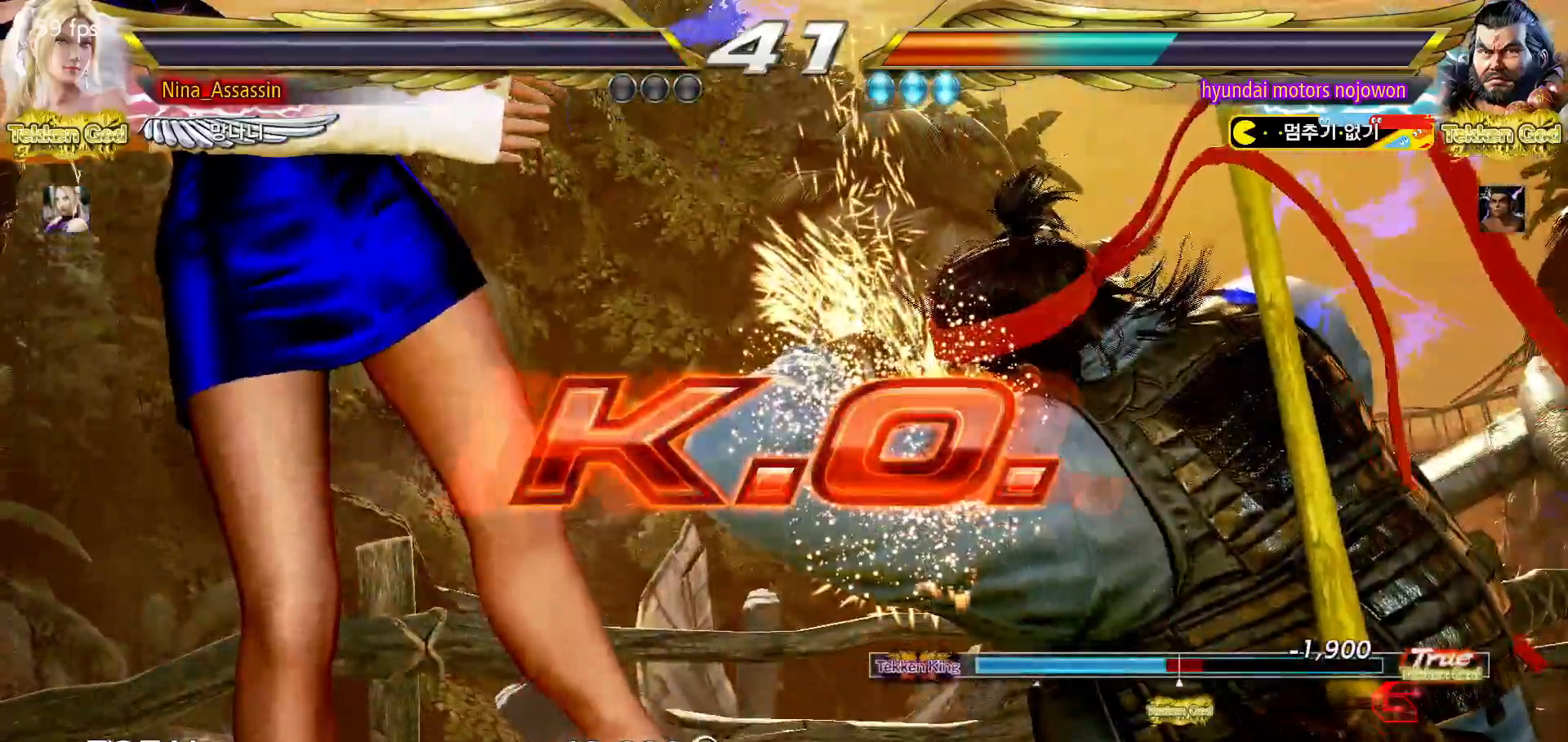
{"buttons": [], "left_stick": "center", "events": [[17, "START", "up"], [67, "START", "down"], [117, "START", "up"], [150, "START", "down"], [200, "START", "up"], [250, "START", "down"], [300, "START", "up"], [350, "START", "down"], [400, "START", "up"], [450, "START", "down"], [500, "START", "up"]]}
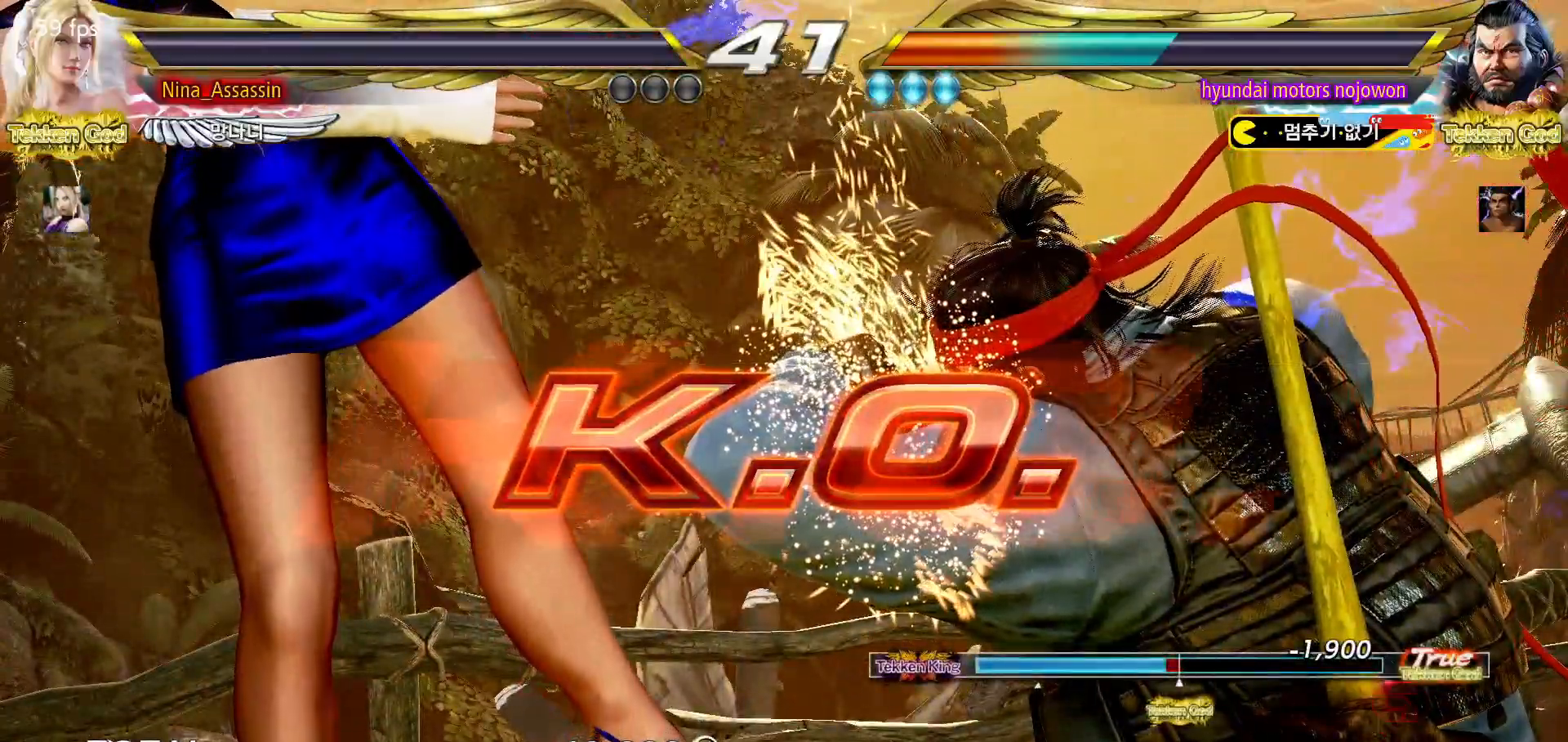
{"buttons": [], "left_stick": "center", "events": [[33, "START", "down"], [83, "START", "up"], [150, "START", "down"], [183, "START", "up"], [233, "START", "down"], [283, "START", "up"], [333, "START", "down"], [383, "START", "up"], [417, "START", "down"], [483, "START", "up"]]}
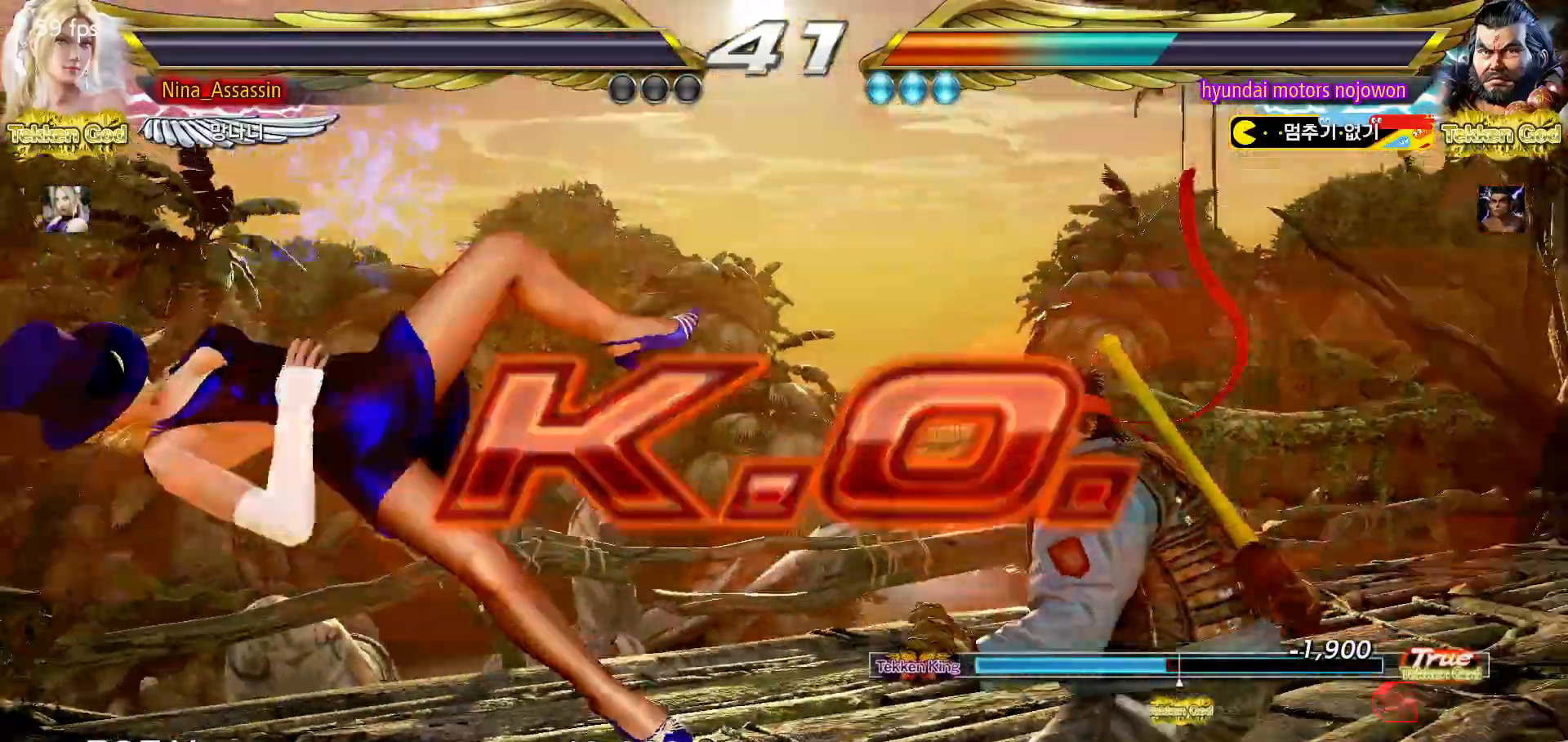
{"buttons": ["START"], "left_stick": "center", "events": [[33, "START", "down"], [67, "START", "up"], [117, "START", "down"], [167, "START", "up"], [217, "START", "down"], [267, "START", "up"], [300, "START", "down"], [367, "START", "up"], [400, "START", "down"], [450, "START", "up"], [483, "START", "down"]]}
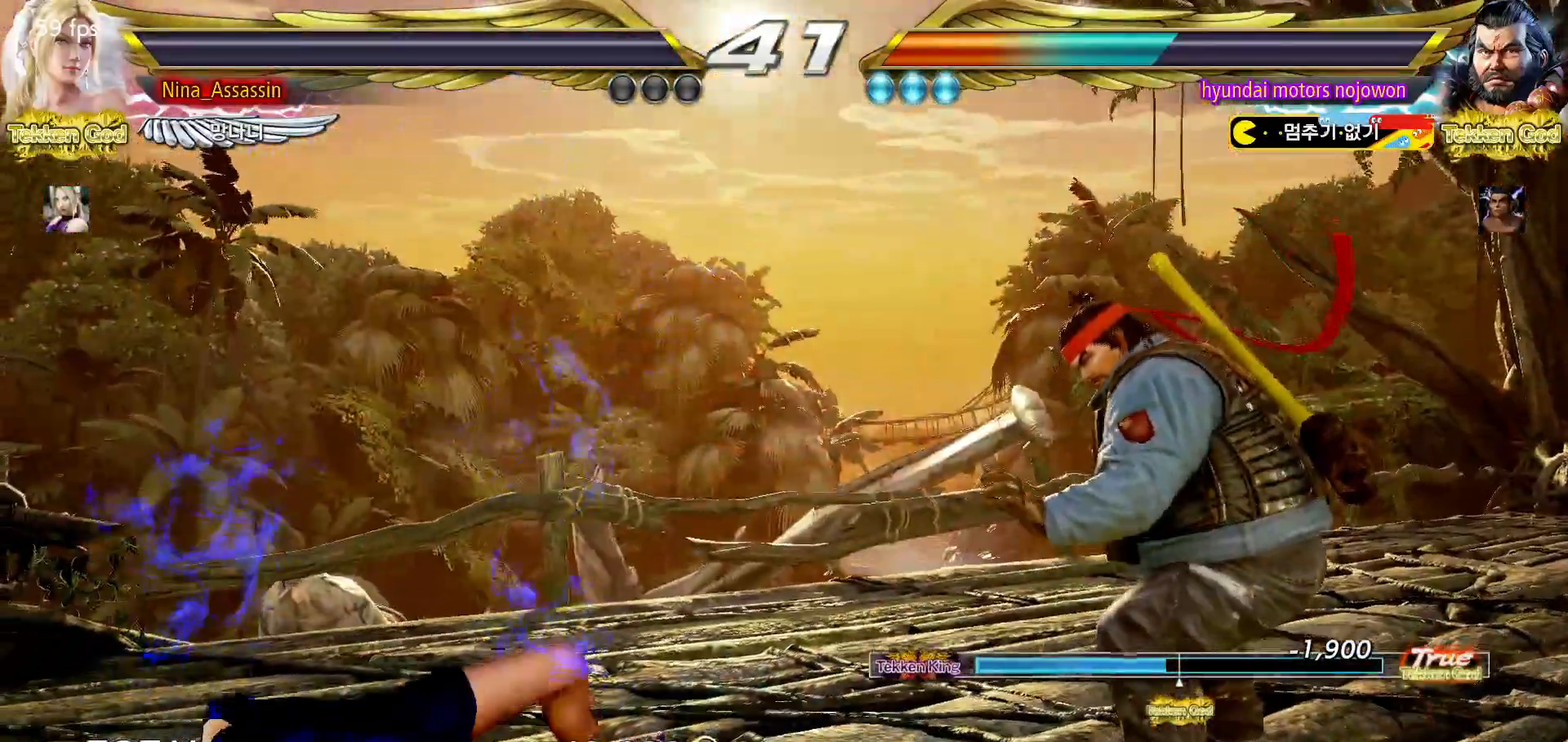
{"buttons": ["START"], "left_stick": "center", "events": [[33, "START", "up"], [83, "START", "down"], [133, "START", "up"], [150, "START", "down"], [200, "START", "up"], [350, "START", "down"], [450, "START", "up"], [500, "START", "down"]]}
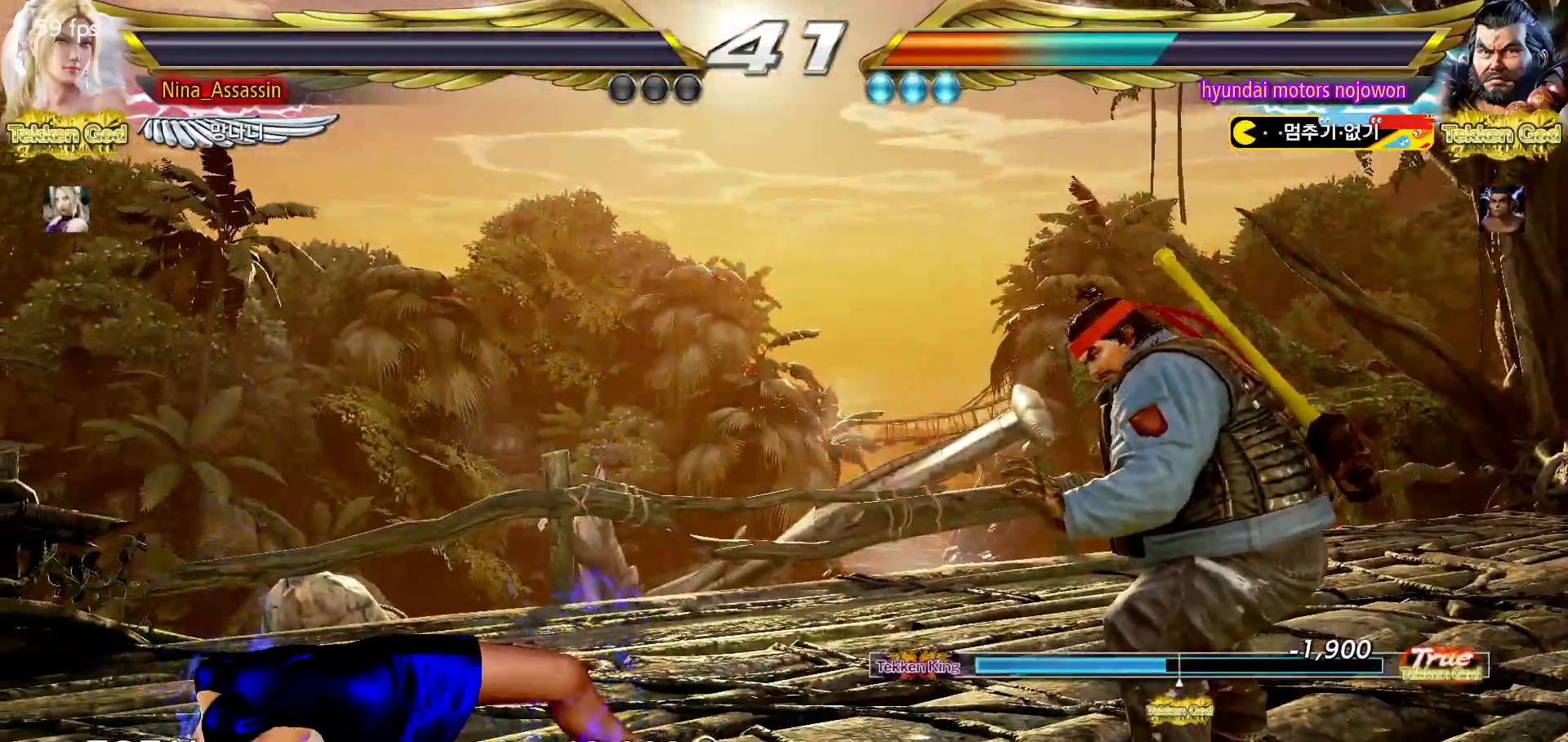
{"buttons": ["START"], "left_stick": "center", "events": [[100, "START", "up"], [150, "START", "down"], [233, "START", "up"], [300, "START", "down"], [400, "START", "up"], [450, "START", "down"]]}
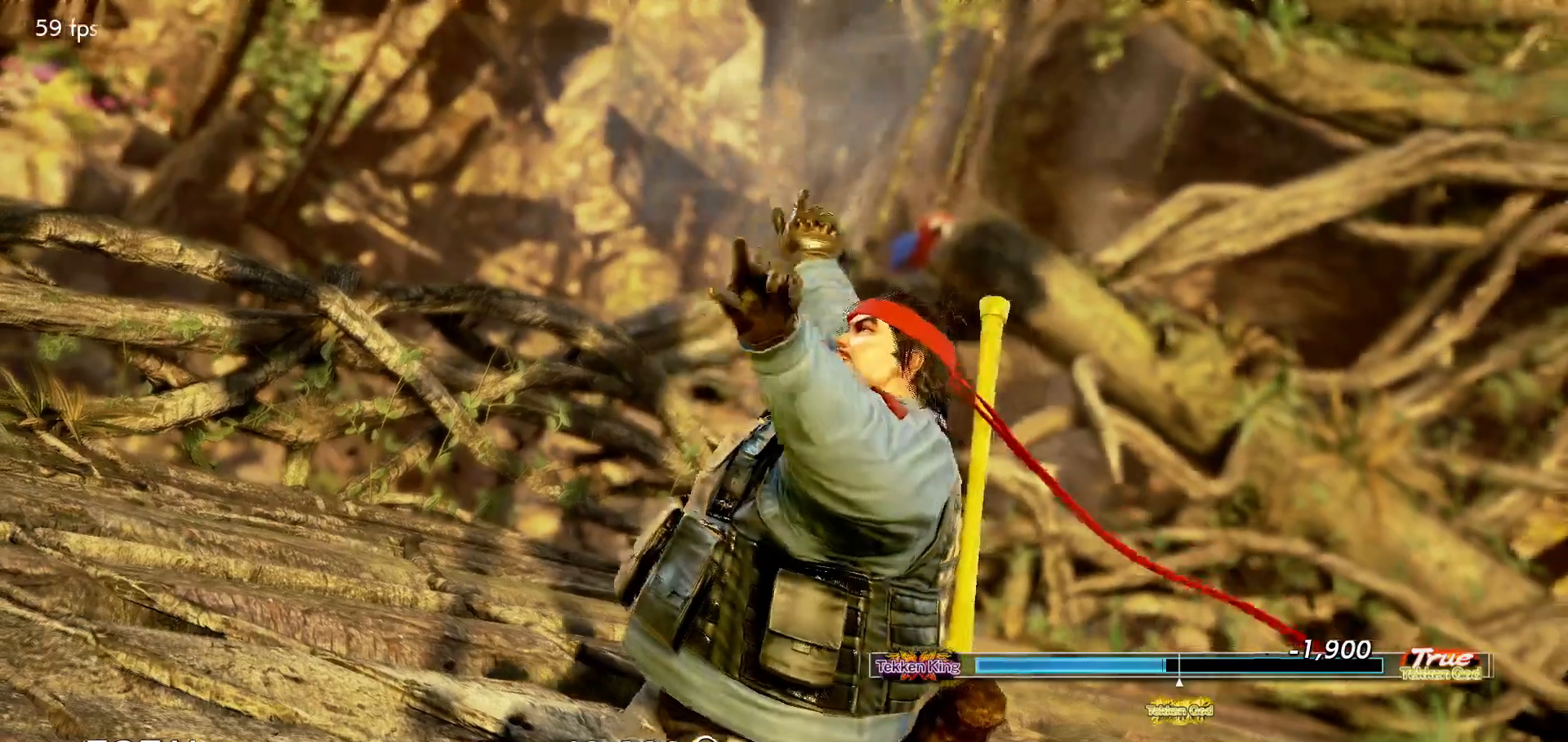
{"buttons": ["START"], "left_stick": "center", "events": [[50, "START", "up"], [100, "START", "down"], [350, "START", "up"], [417, "START", "down"]]}
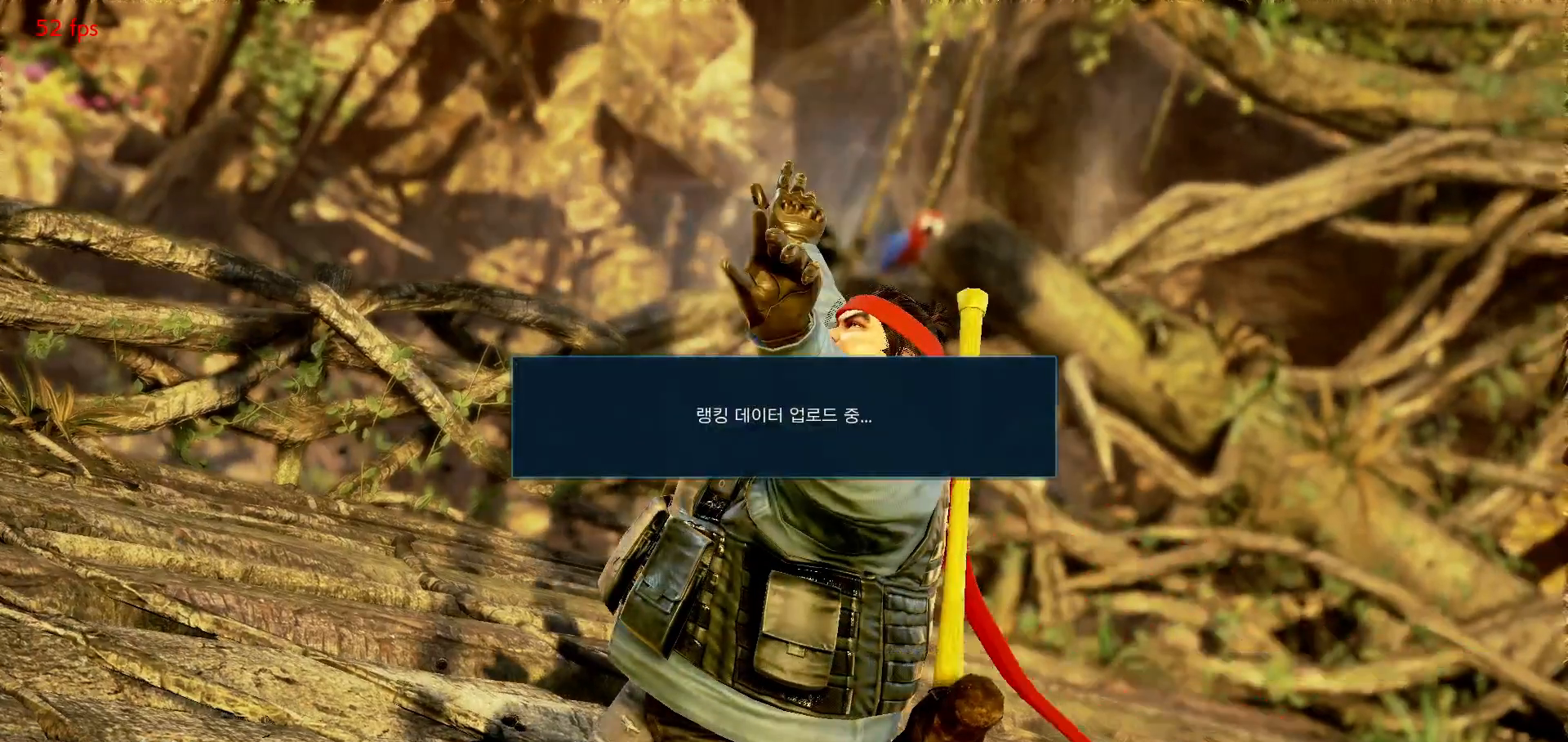
{"buttons": [], "left_stick": "center", "events": [[17, "START", "up"], [50, "START", "down"], [167, "START", "up"], [233, "START", "down"], [333, "START", "up"], [383, "START", "down"], [483, "START", "up"]]}
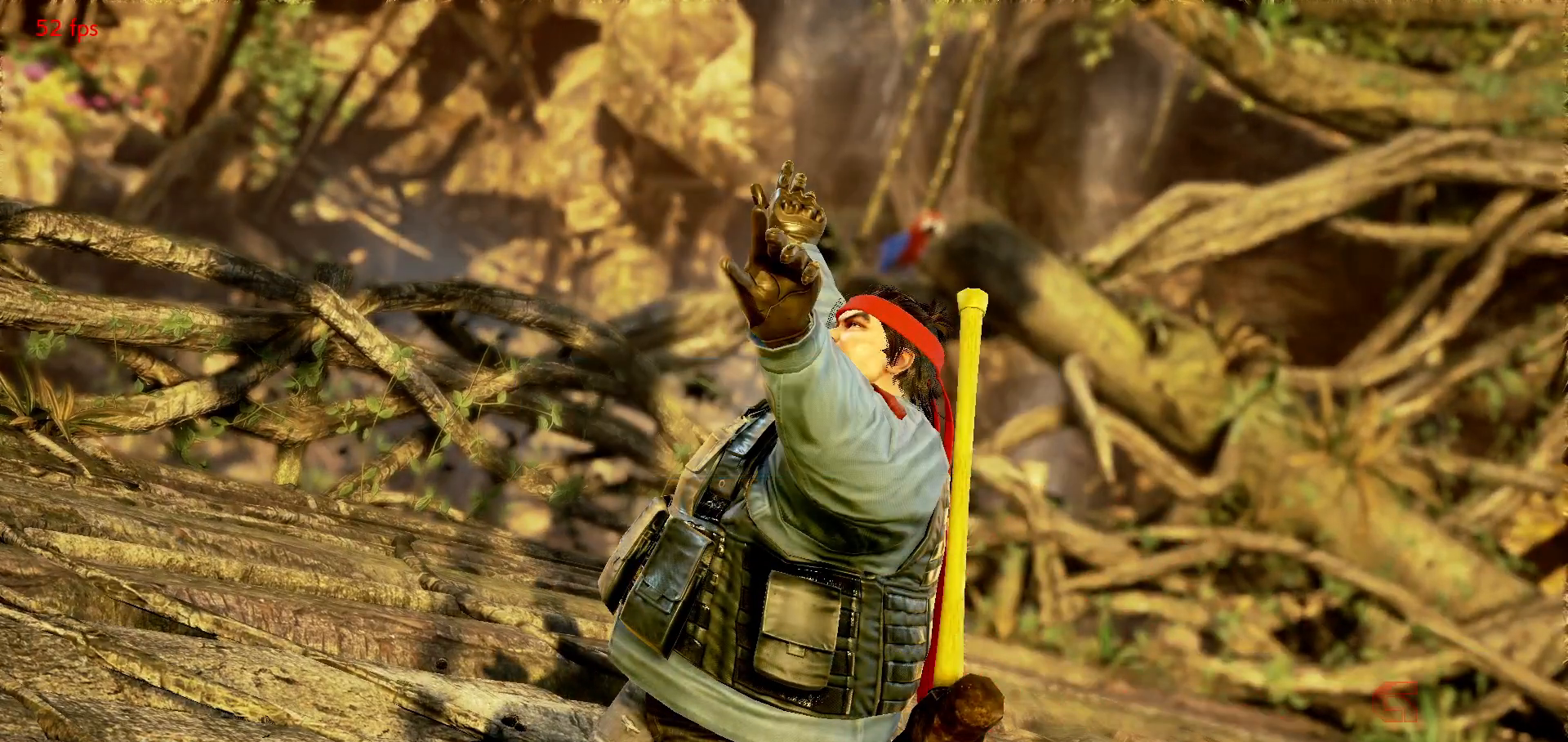
{"buttons": [], "left_stick": "center", "events": [[50, "START", "down"], [133, "START", "up"], [200, "START", "down"], [283, "START", "up"]]}
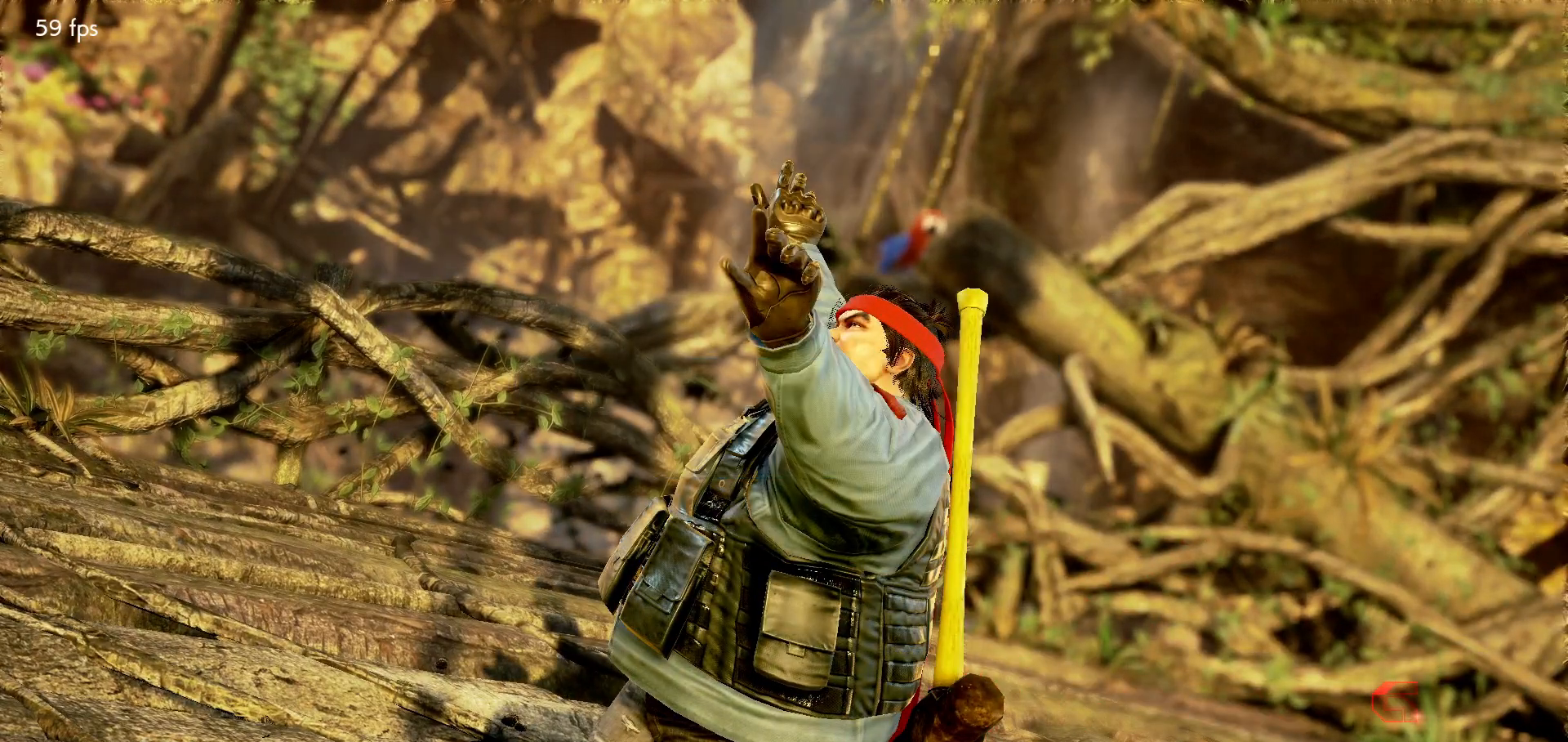
{"buttons": ["CROSS"], "left_stick": "center", "events": [[167, "CROSS", "down"], [250, "CROSS", "up"], [350, "CROSS", "down"], [400, "CROSS", "up"], [500, "CROSS", "down"]]}
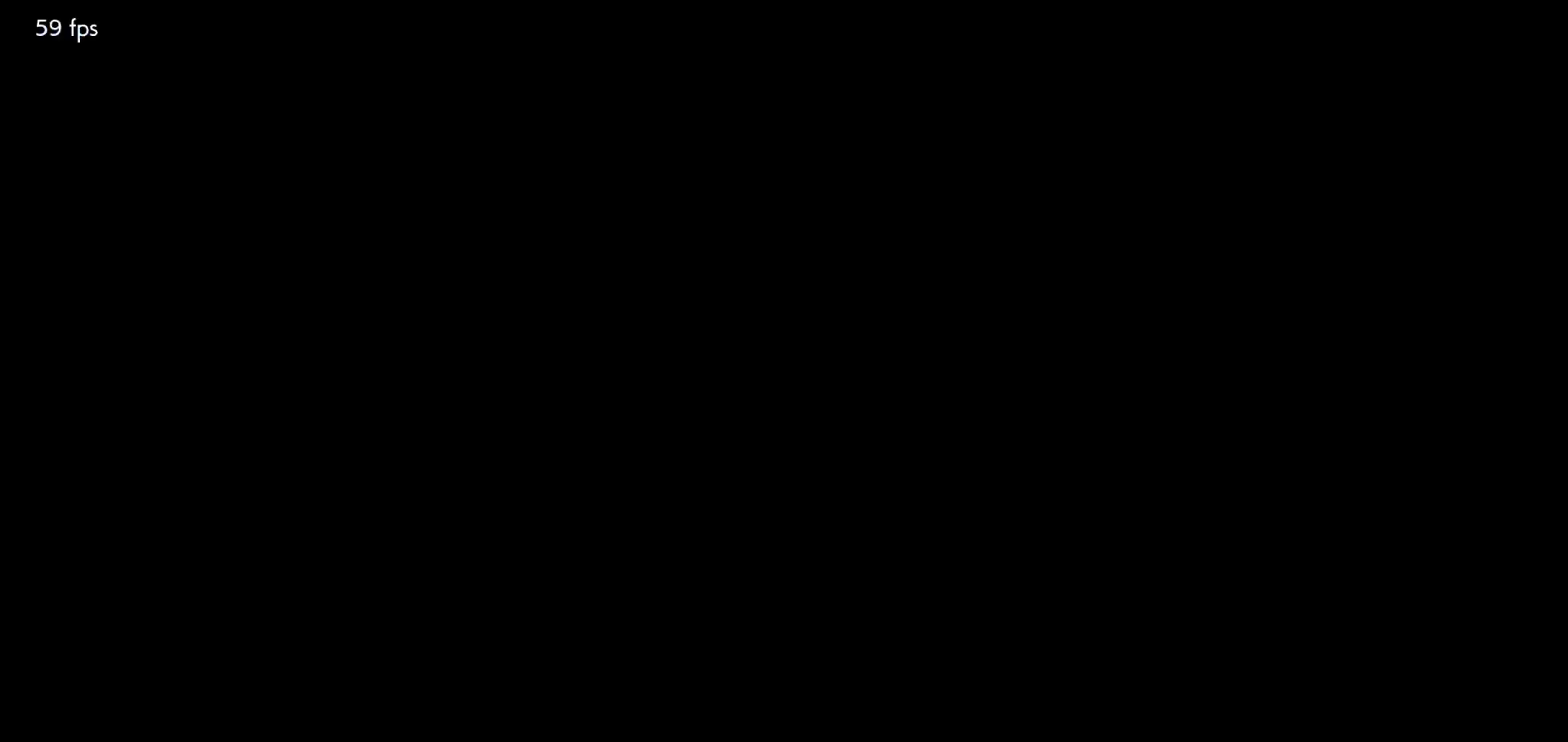
{"buttons": ["CROSS"], "left_stick": "center", "events": [[67, "CROSS", "up"], [167, "CROSS", "down"], [217, "CROSS", "up"], [333, "CROSS", "down"], [383, "CROSS", "up"], [500, "CROSS", "down"]]}
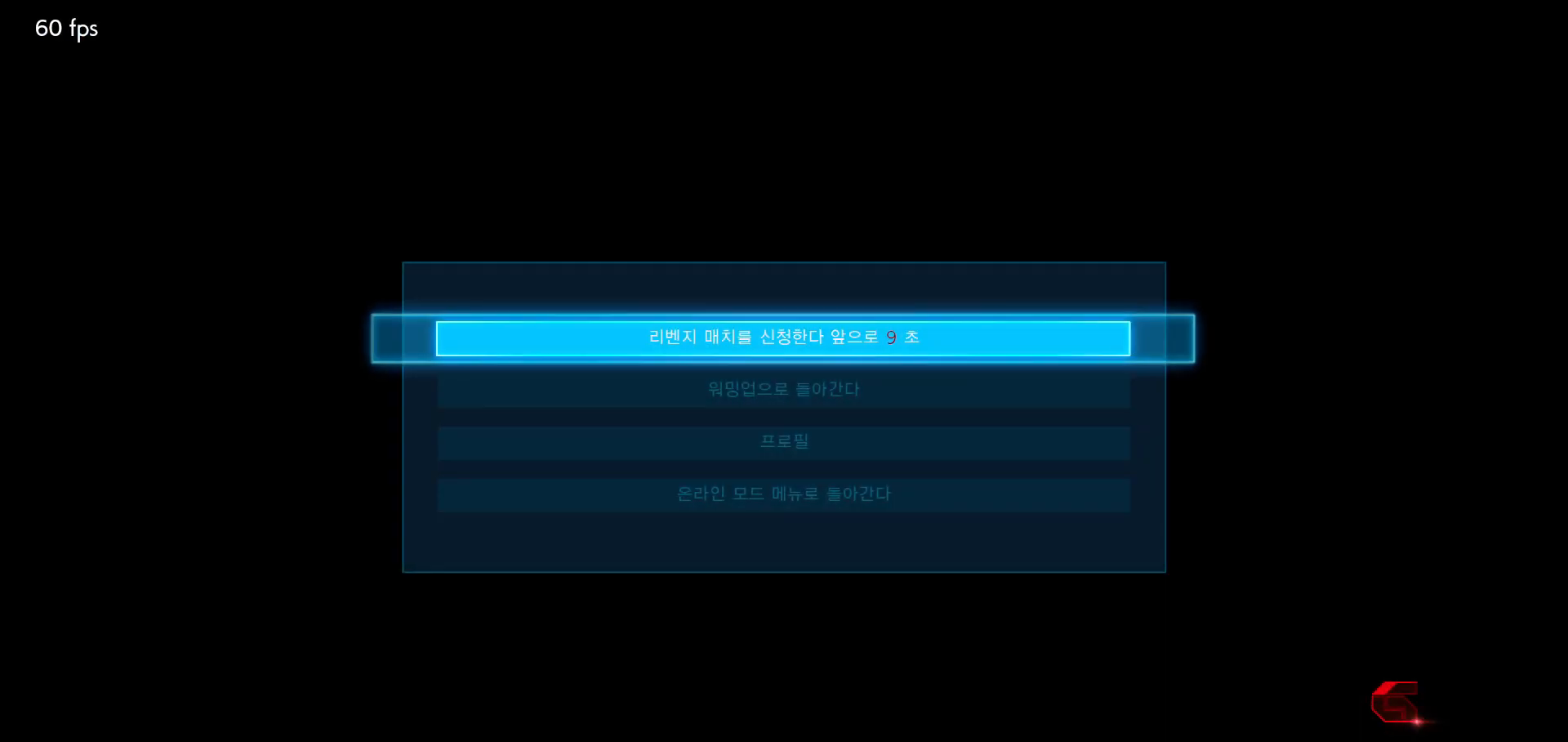
{"buttons": [], "left_stick": "center", "events": [[50, "CROSS", "up"], [167, "CROSS", "down"], [217, "CROSS", "up"], [333, "CROSS", "down"], [367, "CROSS", "up"]]}